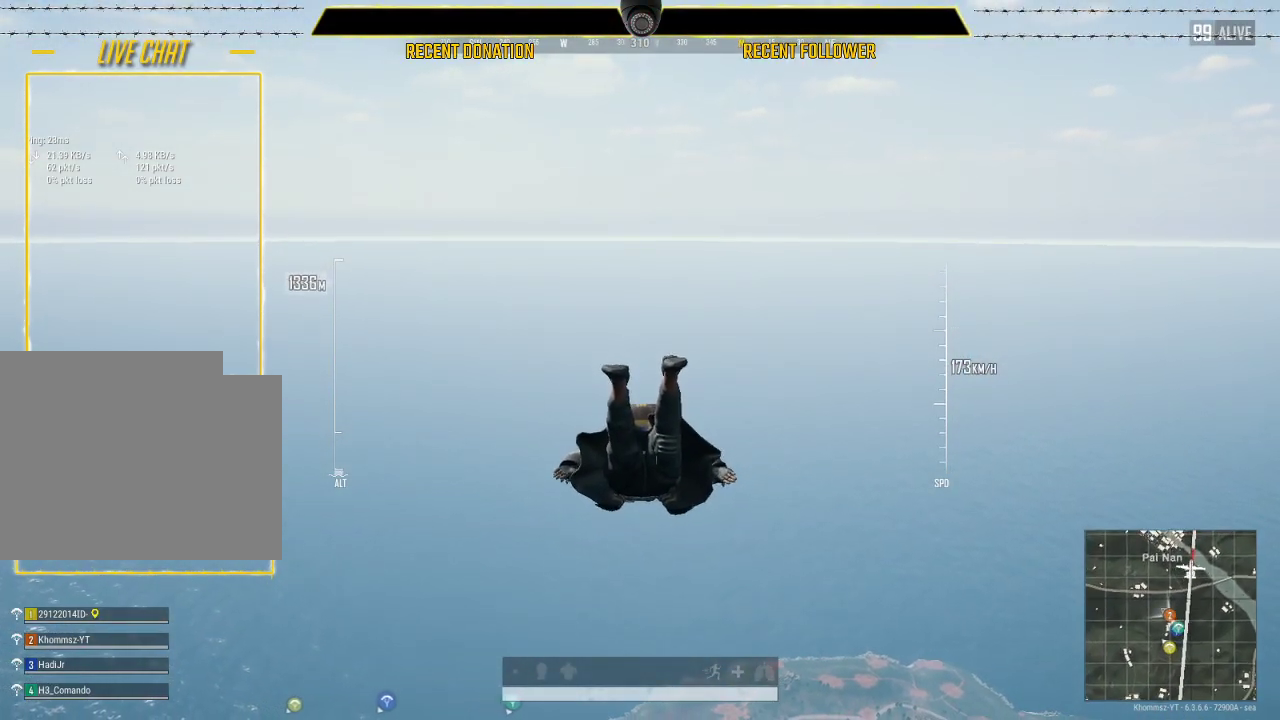
Gameplay with keyboard and mouse; each line is a JSON object with the keys and mouse buttons held at the frame after it. "events" lists presses ("down") and releases ("up") of "1", "2", "3", "4", "5", "a", "alt", "c", "caps_lock", "ctrl", "d", "e", "f", "g", "q", "r", "s", "shift", "space", "t", "tab", "v", "w", "x", "z", "mouse_left", "mouse_wheel" and "mouse_right" between this image and that frame as [ms after this image, input, new state], when the widget could be followed in between. "mouse_left", "mouse_wheel", "mouse_right" = the "left", "wheel", "right" buttons of the "mouse" list. No other keys are recorded. "wheel" means that the mouse wheel is clicked or scrolled. Not read: mouse_move.
{"keys": ["caps_lock", "w"], "mouse": [], "events": []}
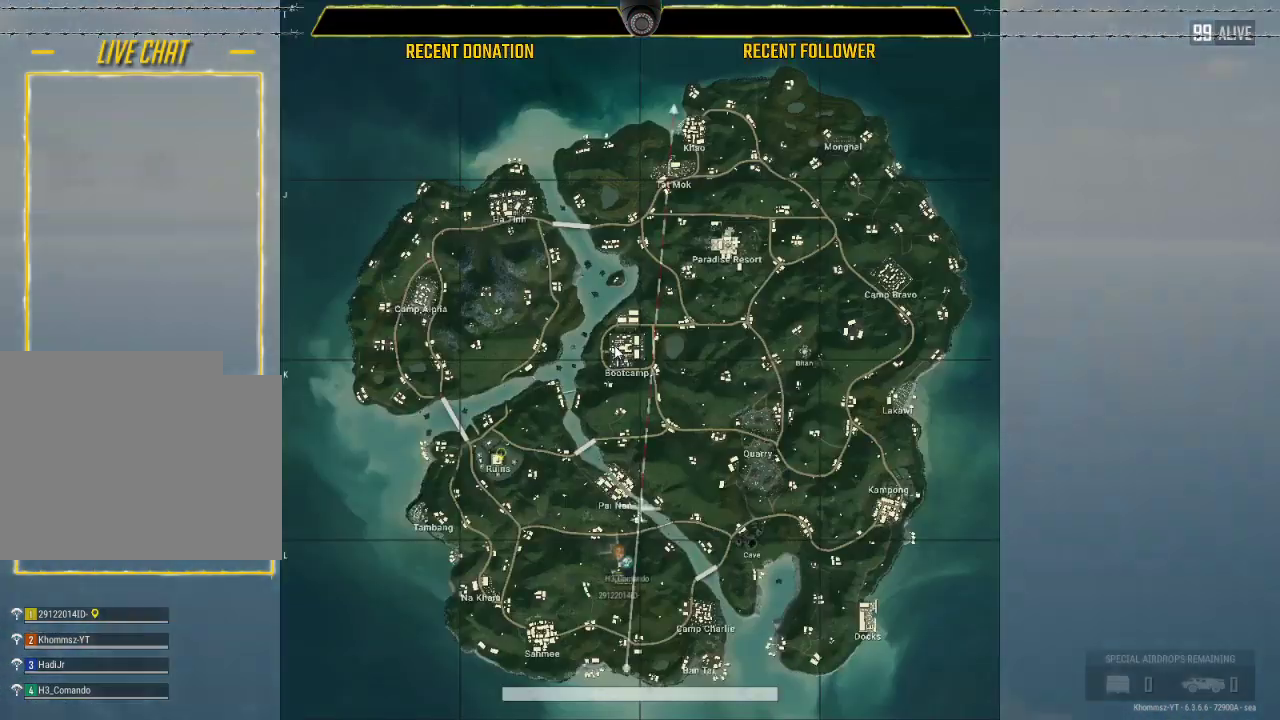
{"keys": ["caps_lock", "w"], "mouse": [], "events": []}
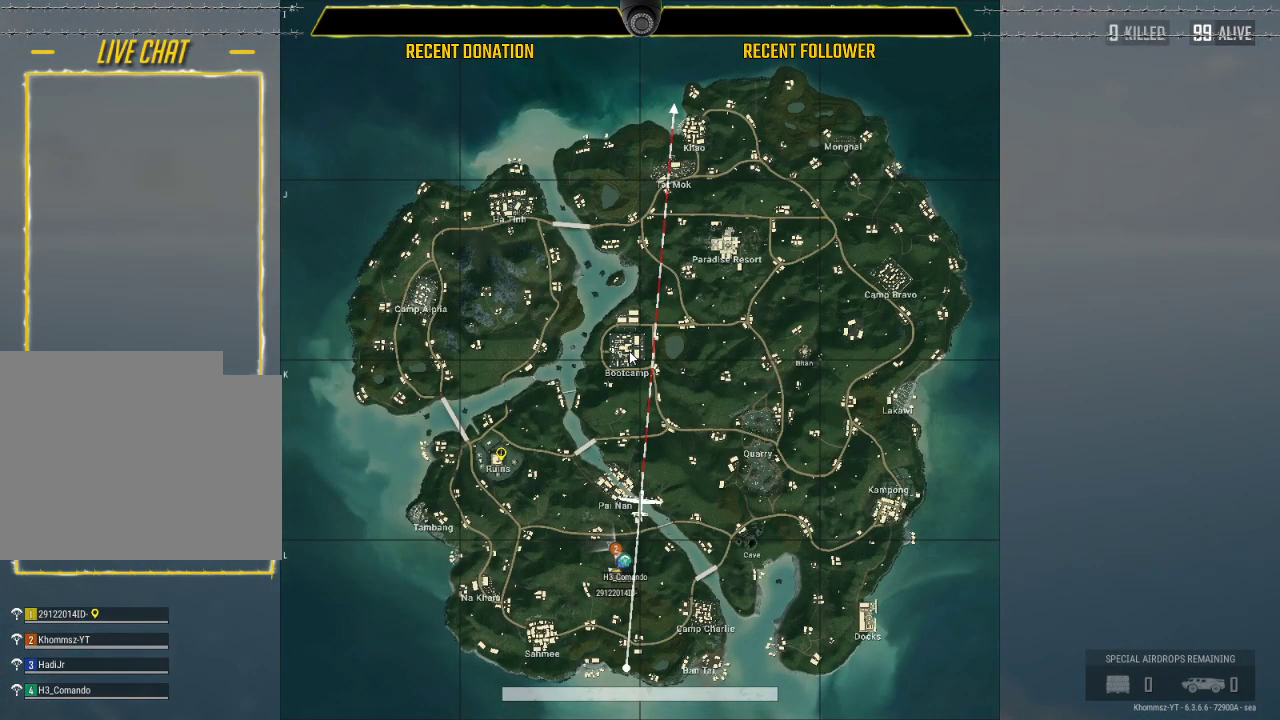
{"keys": ["caps_lock", "w"], "mouse": [], "events": []}
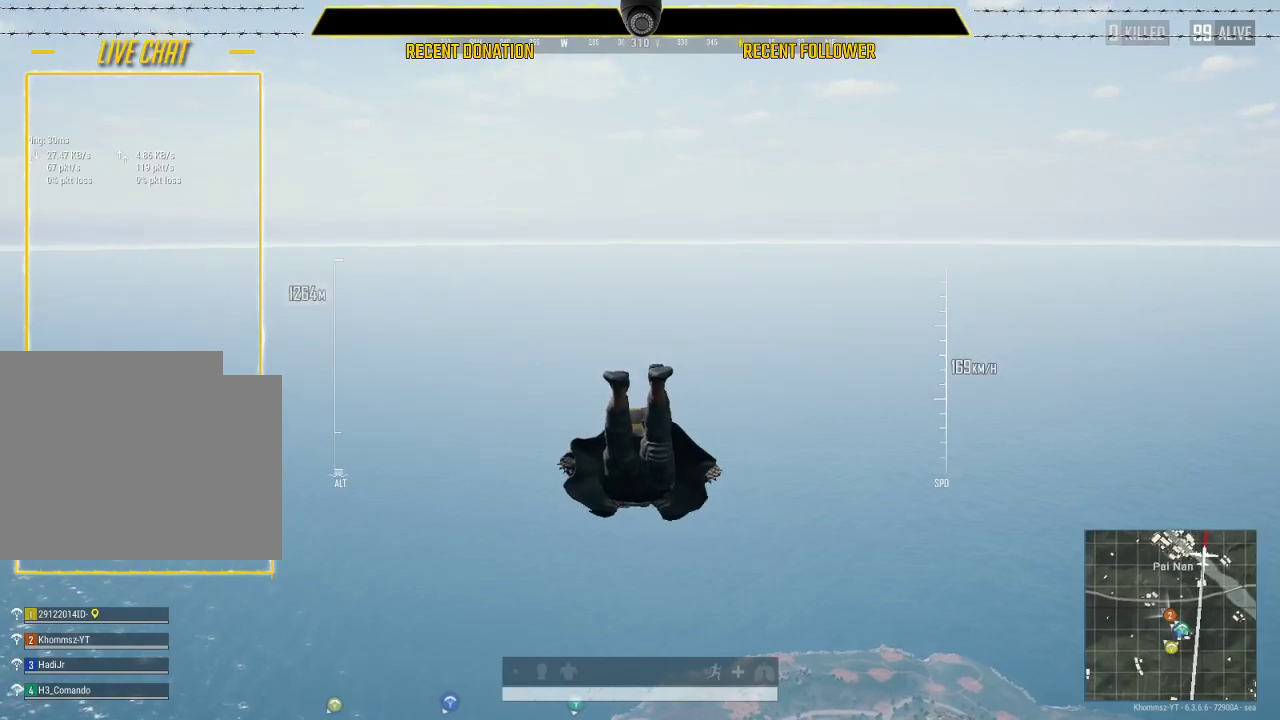
{"keys": ["w"], "mouse": [], "events": [[100, "caps_lock", "up"]]}
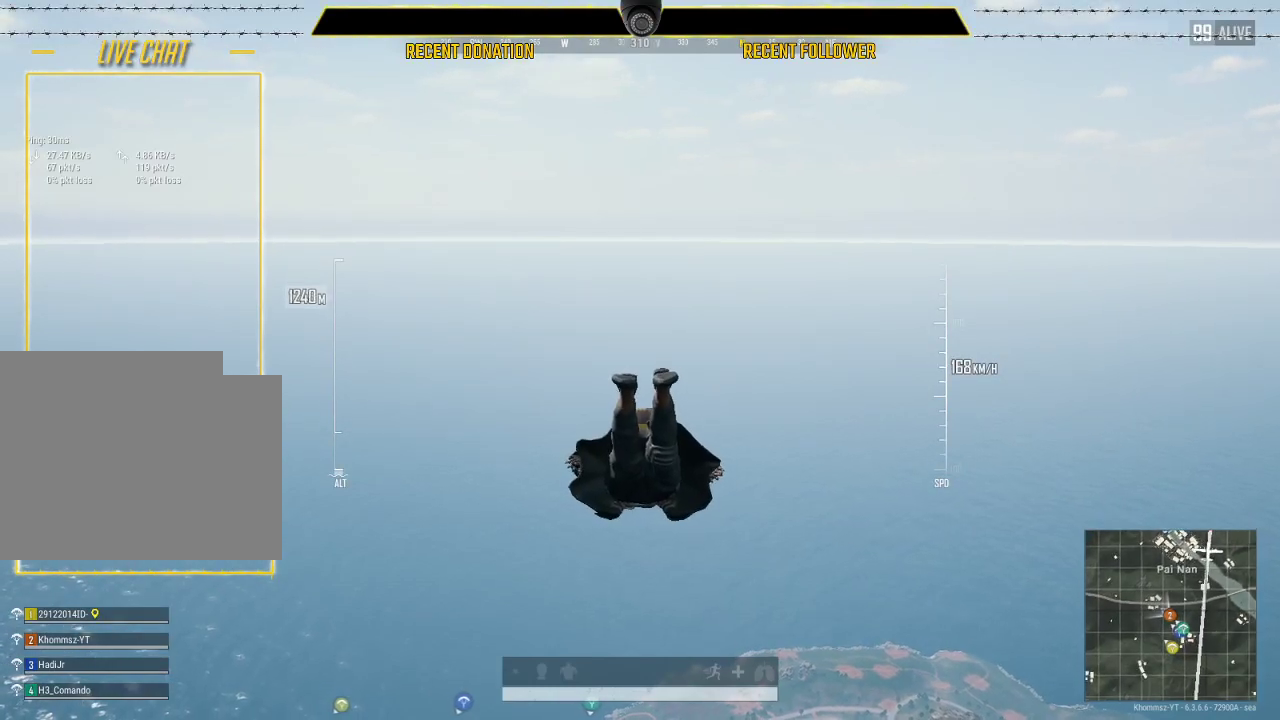
{"keys": ["w"], "mouse": [], "events": []}
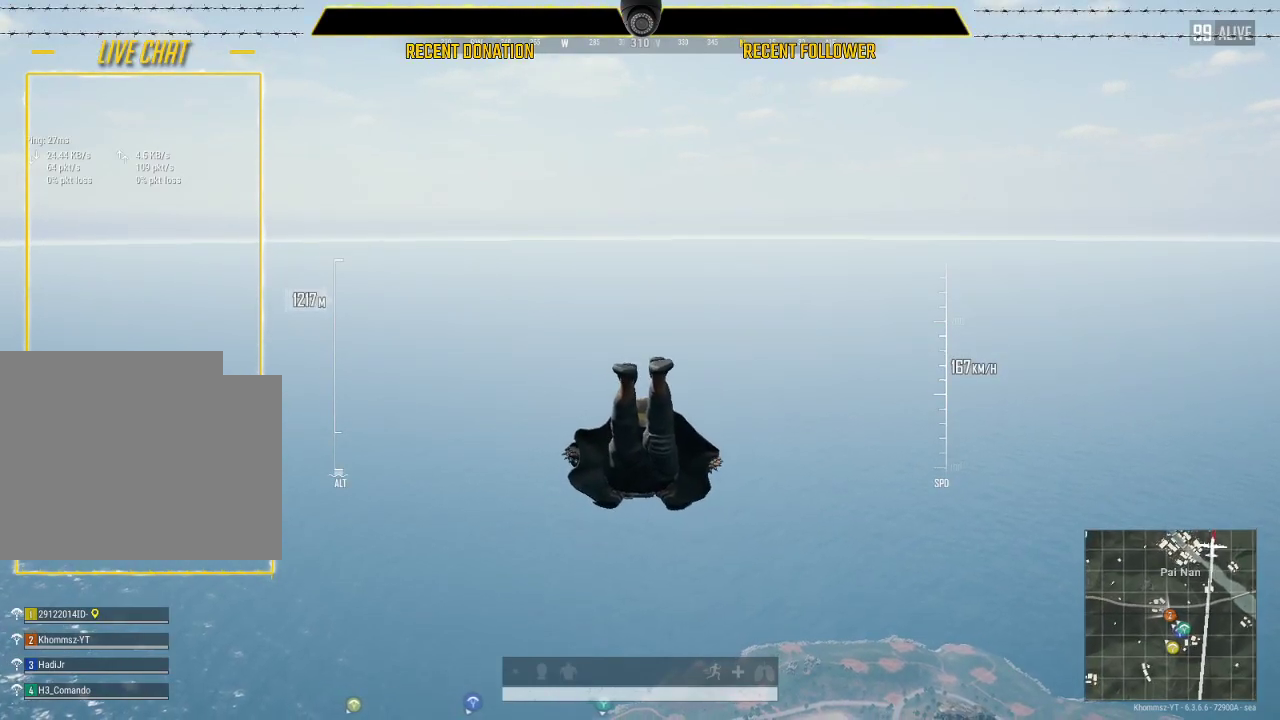
{"keys": ["w"], "mouse": [], "events": []}
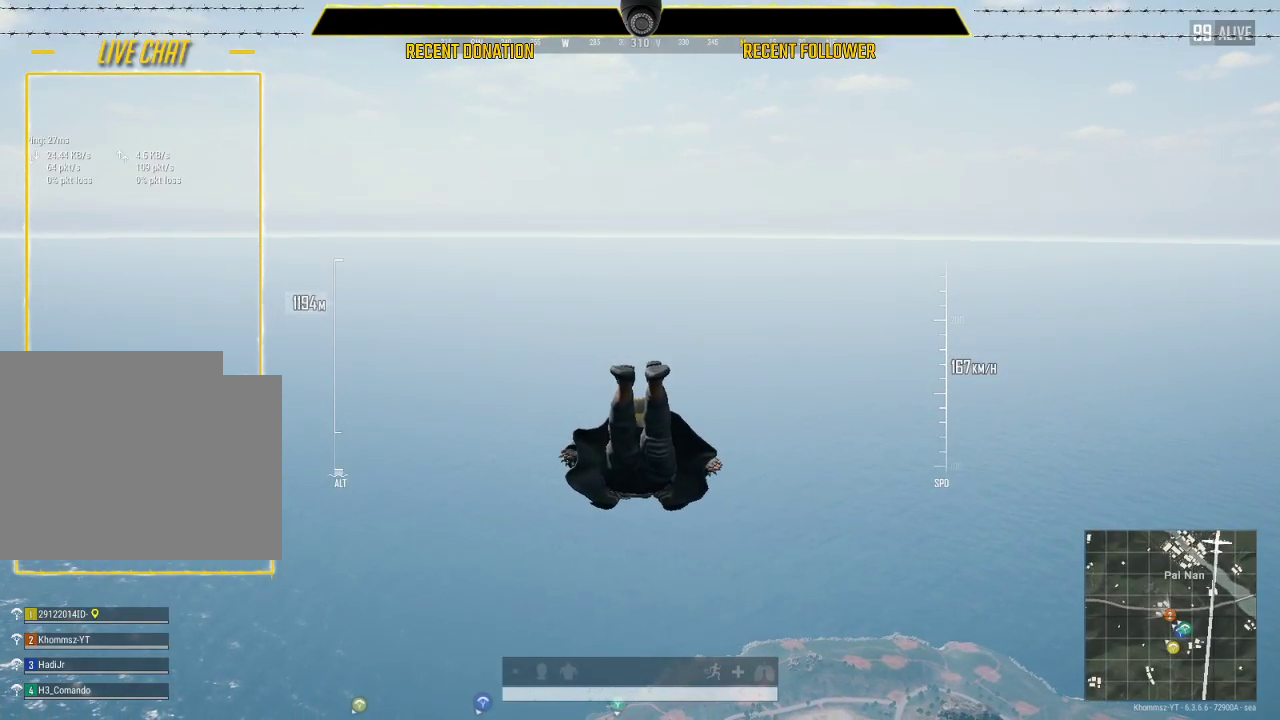
{"keys": ["w"], "mouse": [], "events": []}
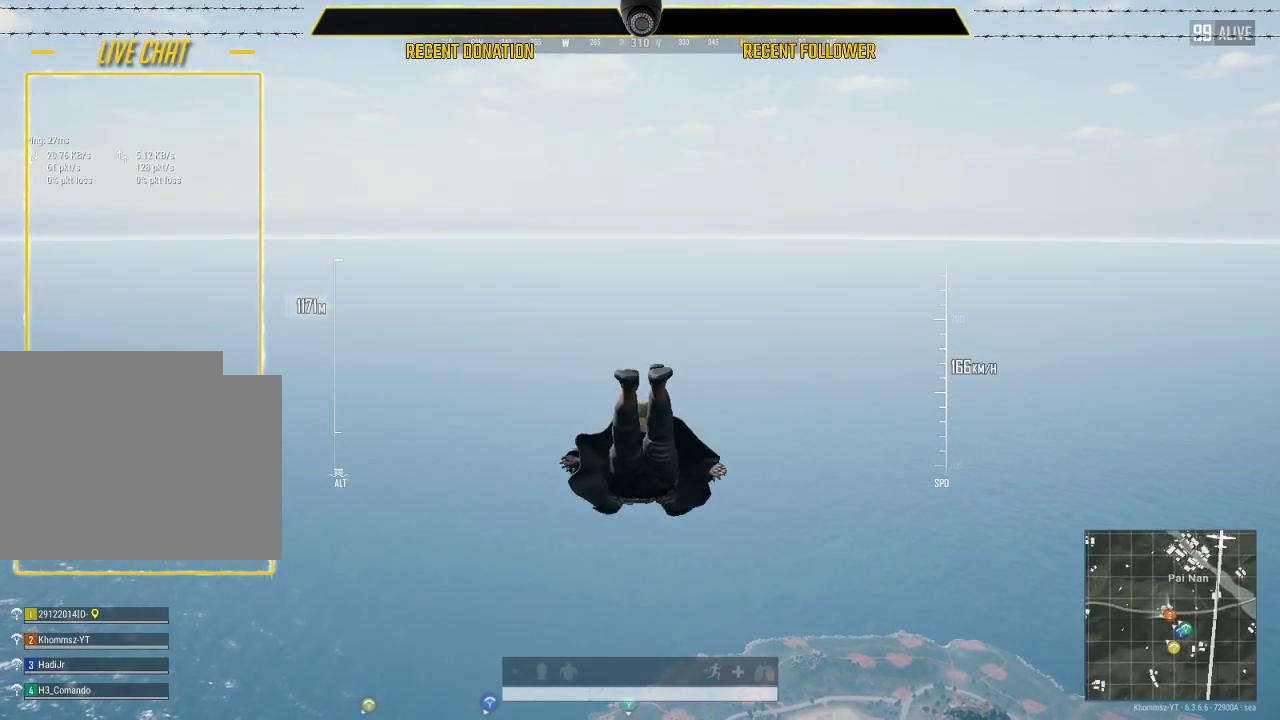
{"keys": ["w"], "mouse": [], "events": []}
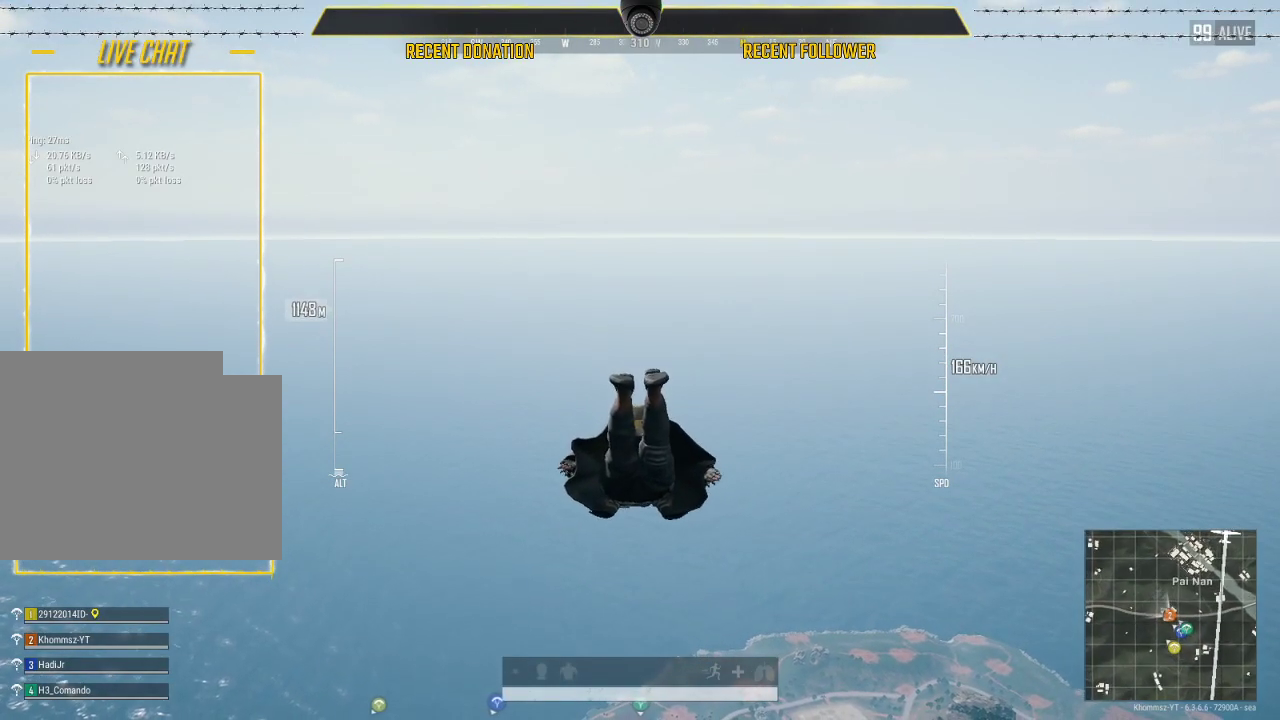
{"keys": ["w"], "mouse": [], "events": []}
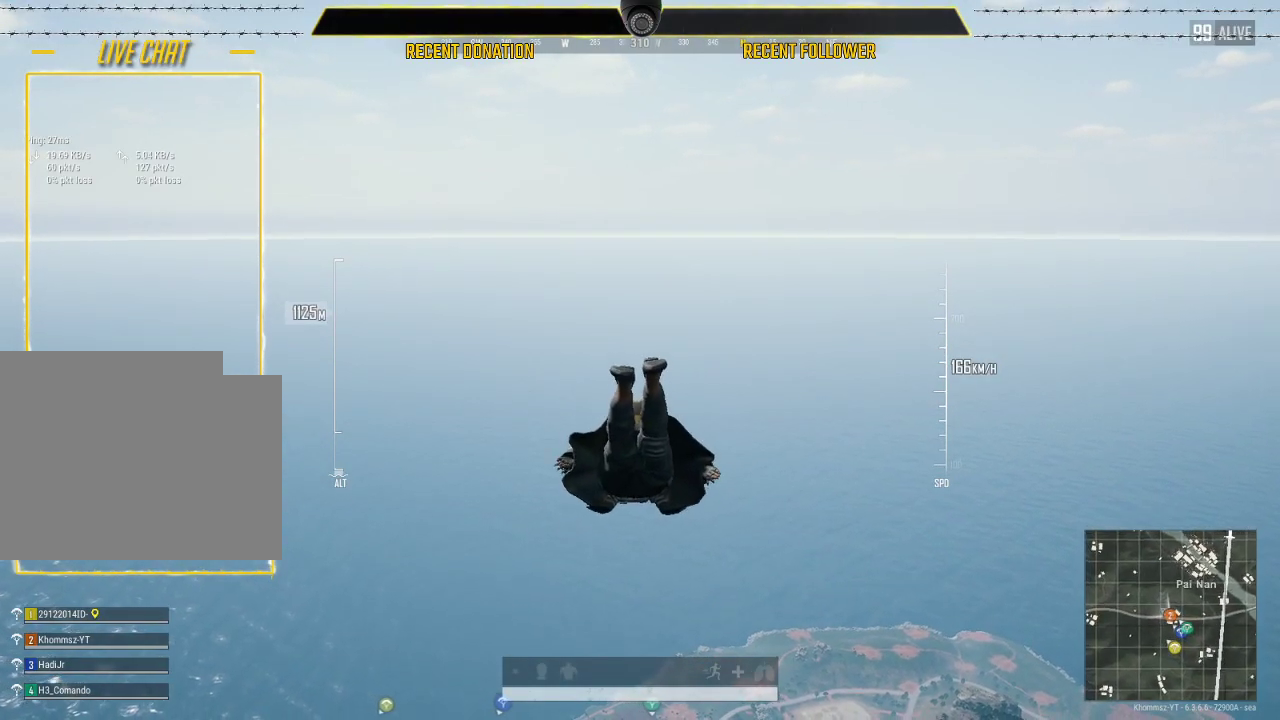
{"keys": ["w"], "mouse": [], "events": []}
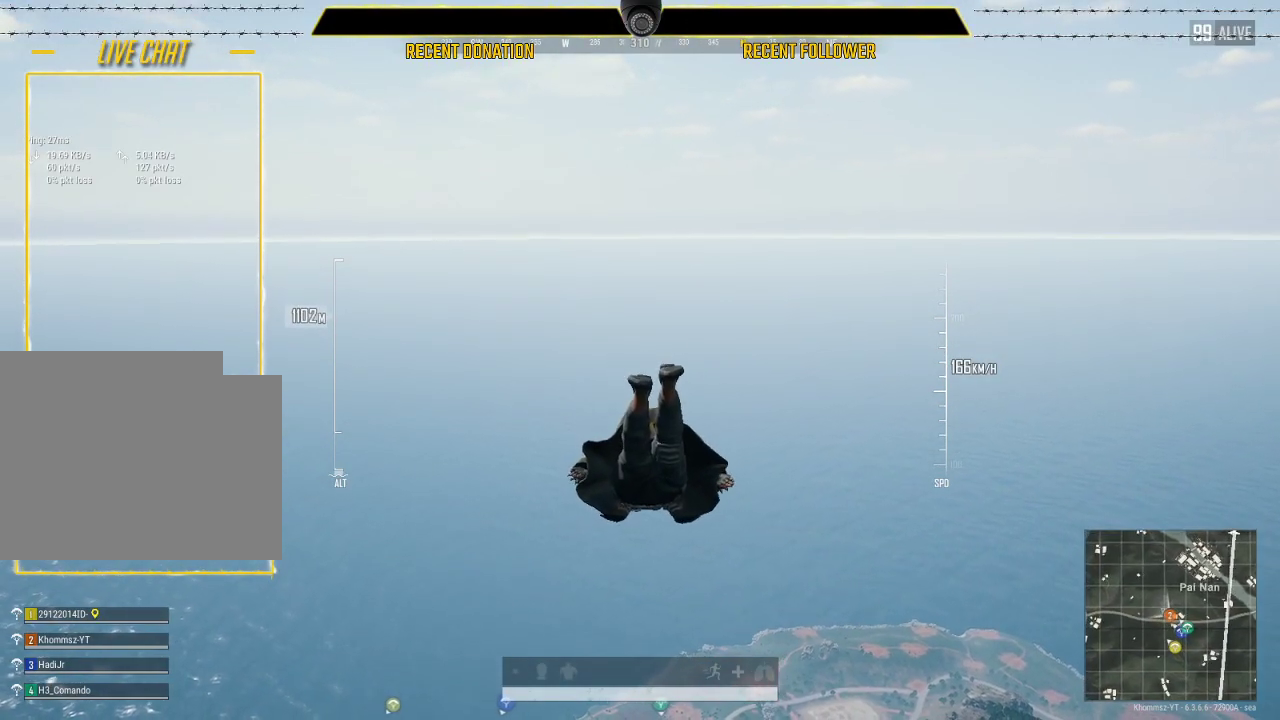
{"keys": ["w"], "mouse": [], "events": []}
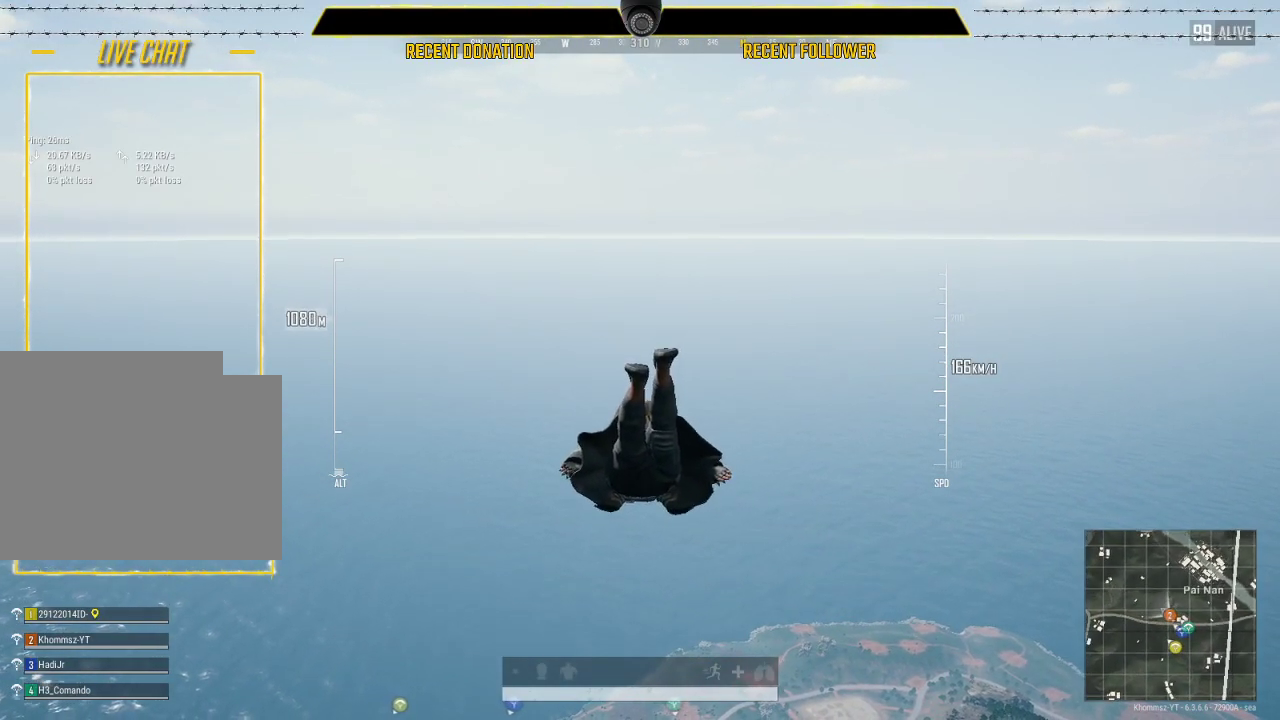
{"keys": ["w"], "mouse": [], "events": []}
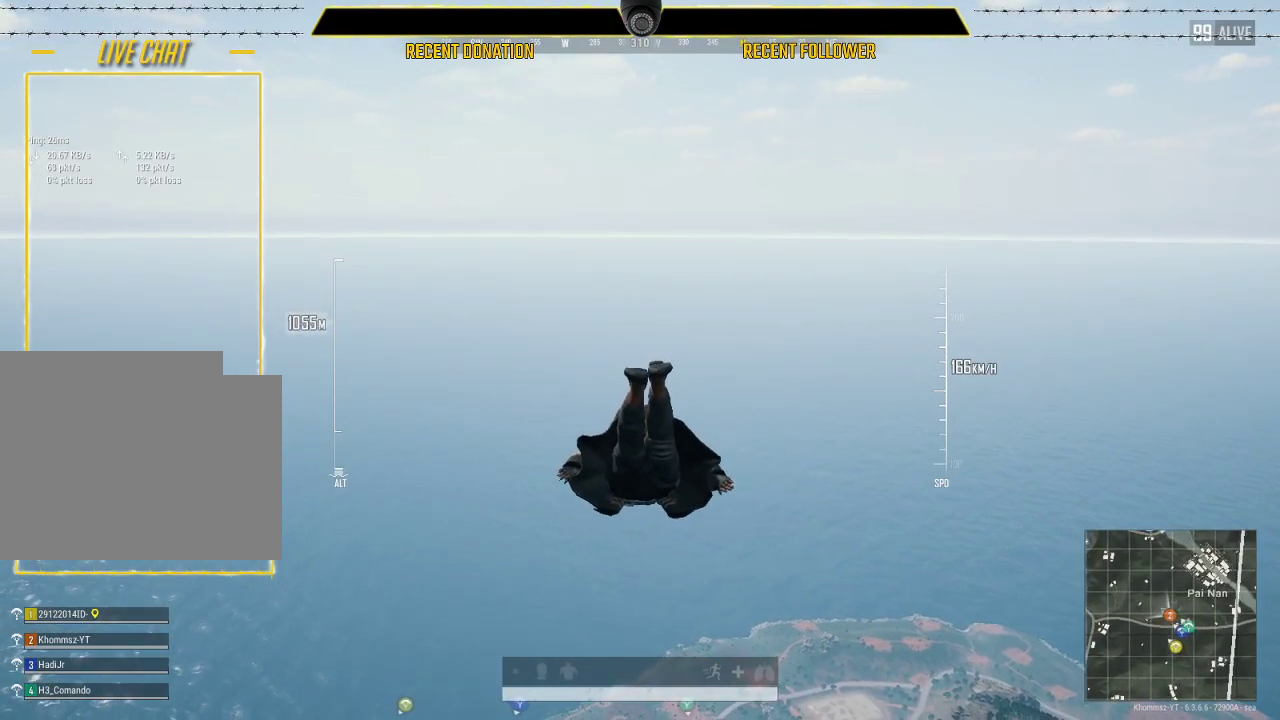
{"keys": ["w"], "mouse": [], "events": []}
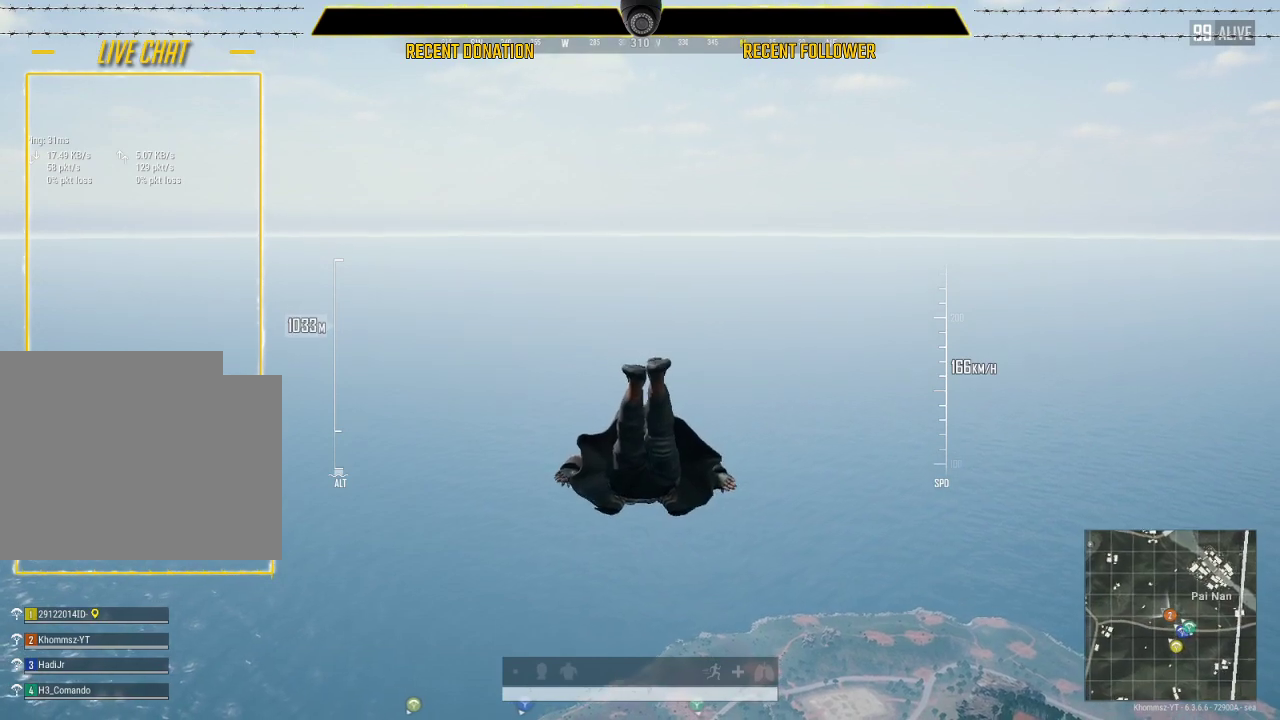
{"keys": ["w"], "mouse": [], "events": []}
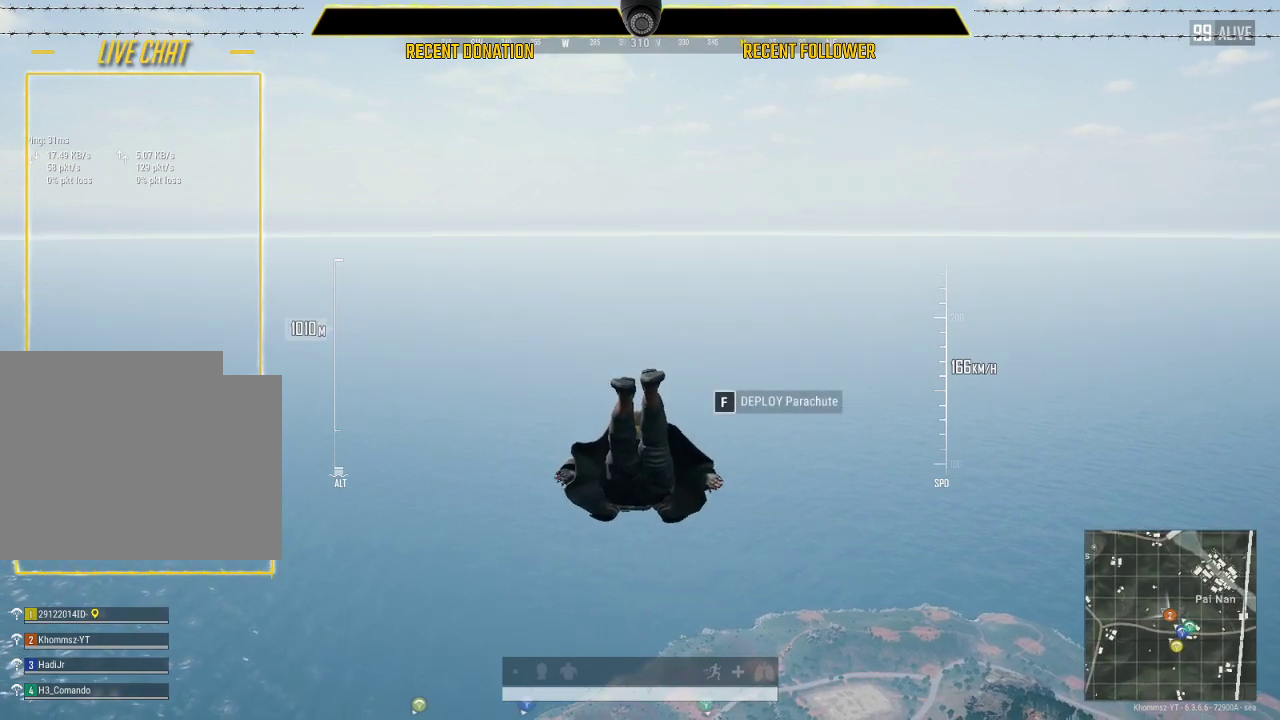
{"keys": ["w"], "mouse": [], "events": []}
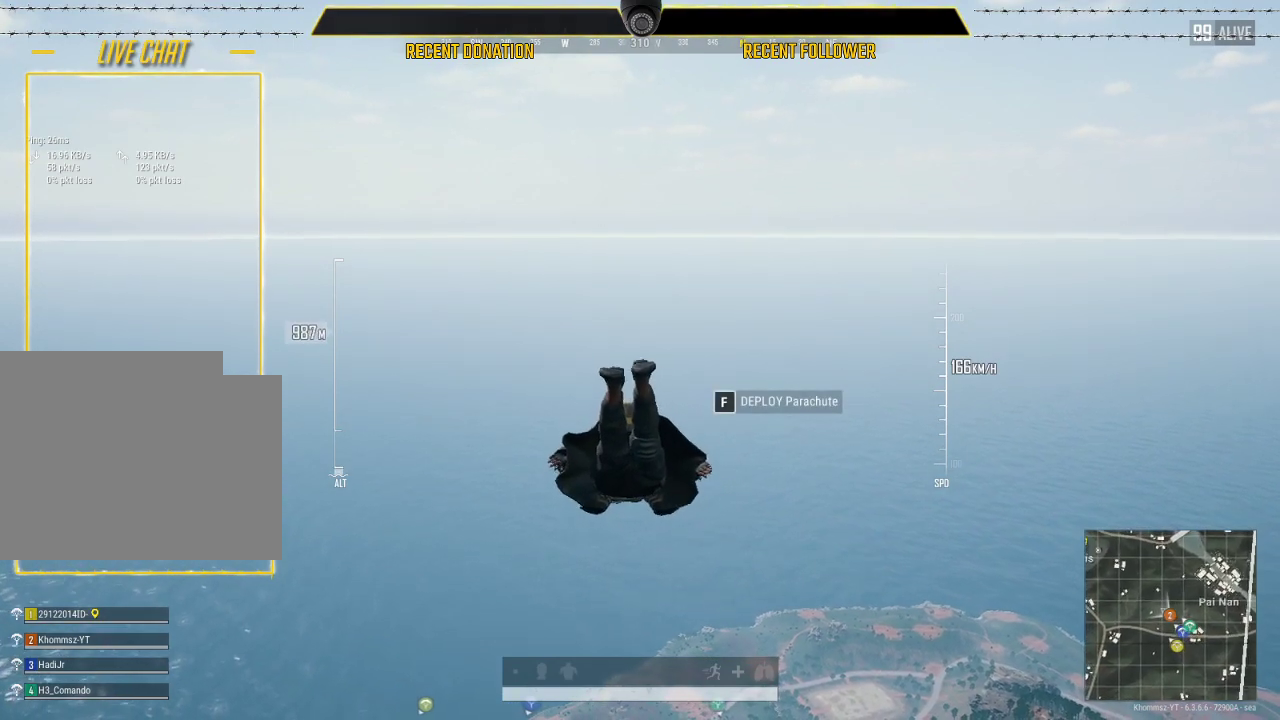
{"keys": ["w"], "mouse": [], "events": []}
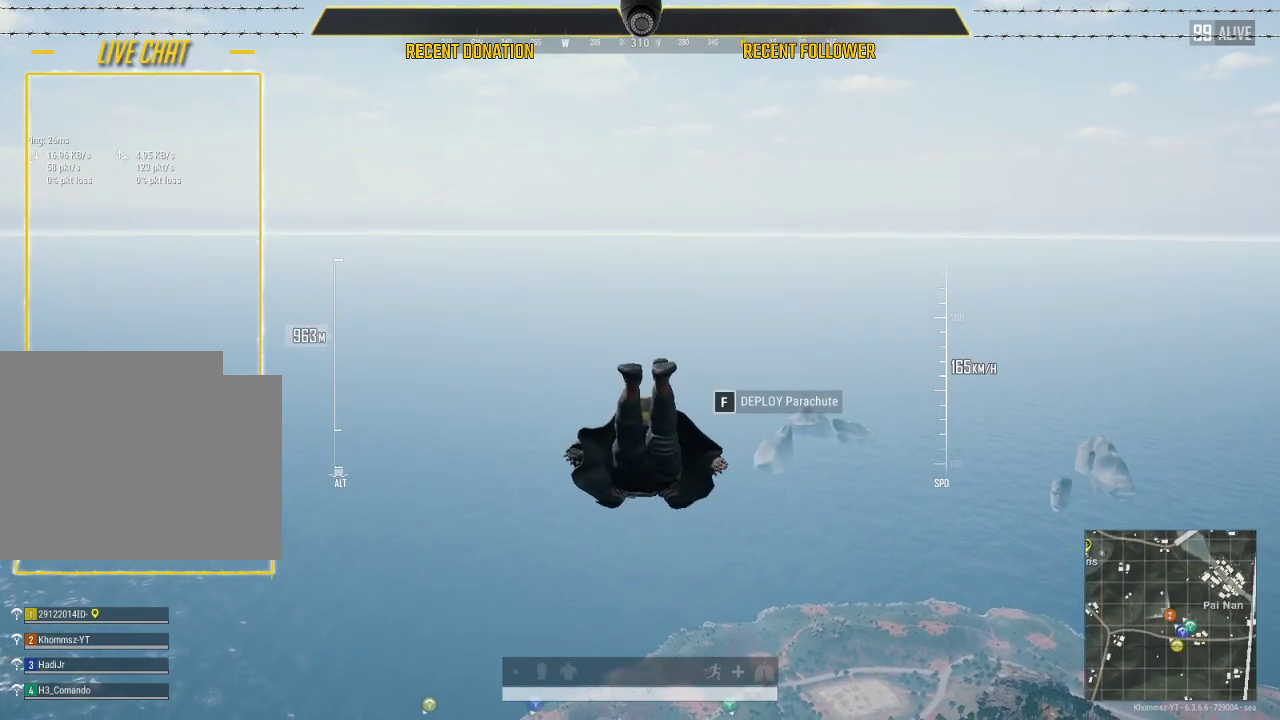
{"keys": ["w"], "mouse": [], "events": []}
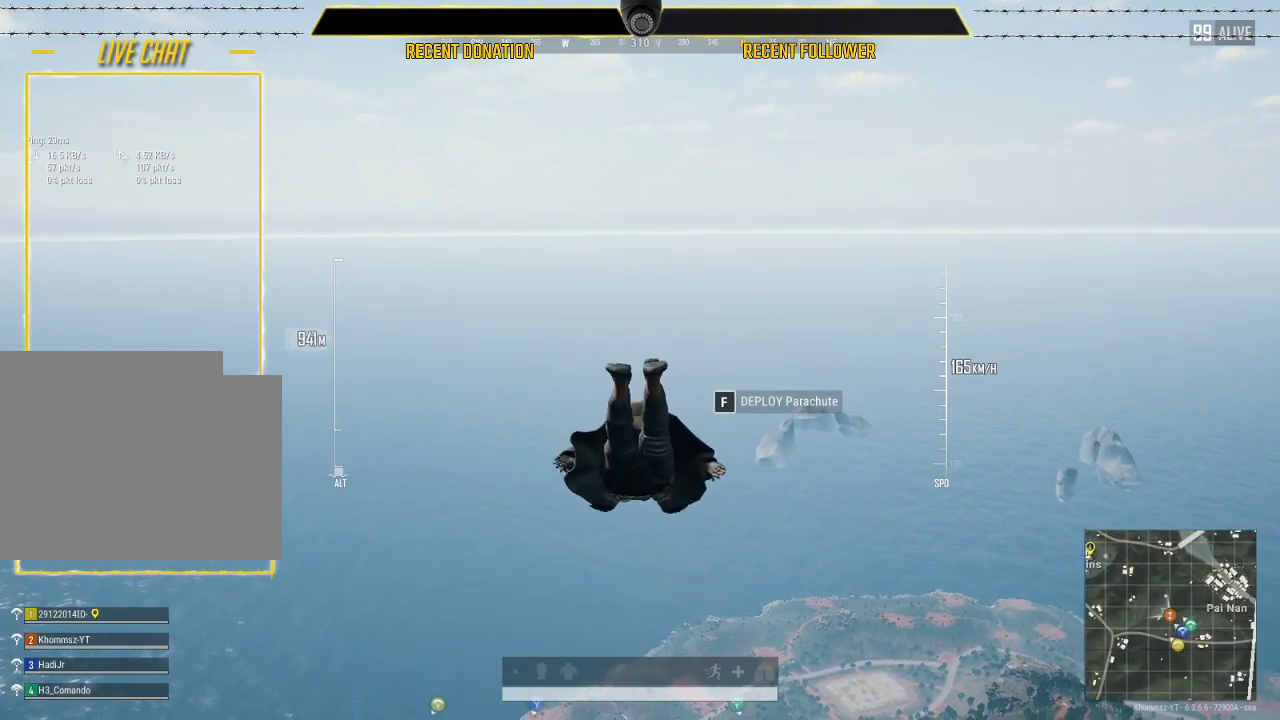
{"keys": ["w"], "mouse": [], "events": []}
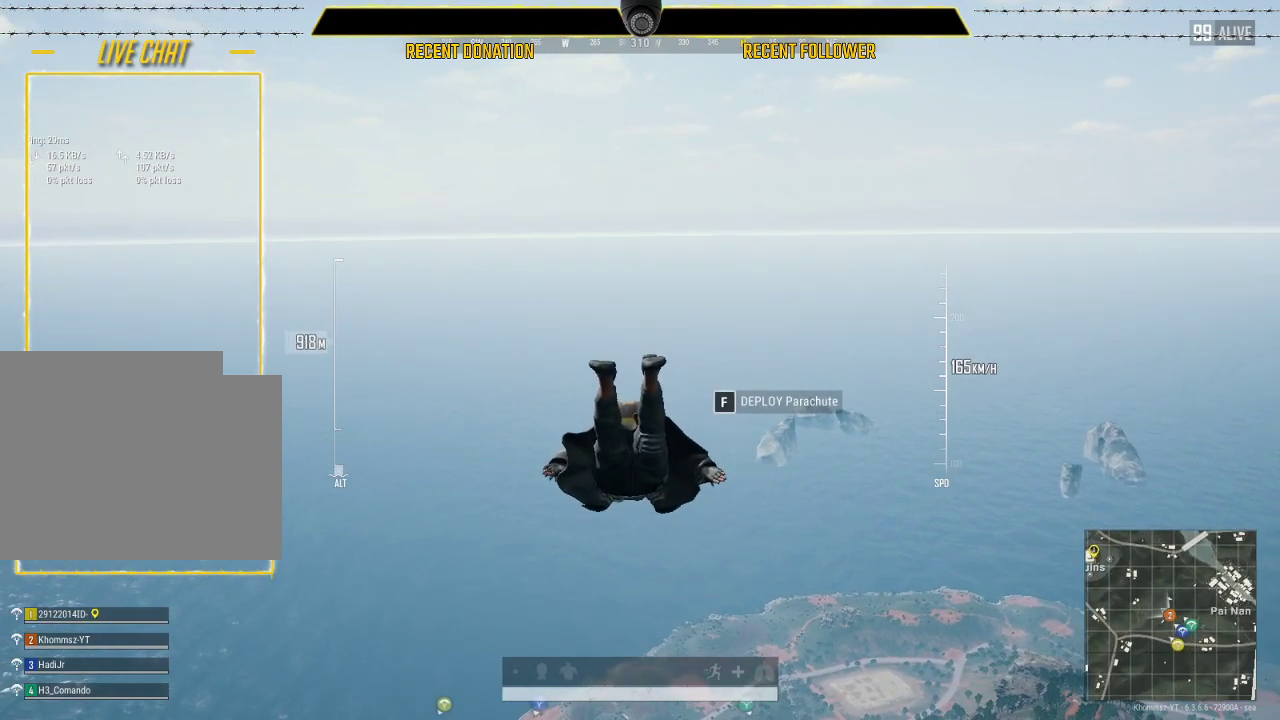
{"keys": ["w"], "mouse": [], "events": []}
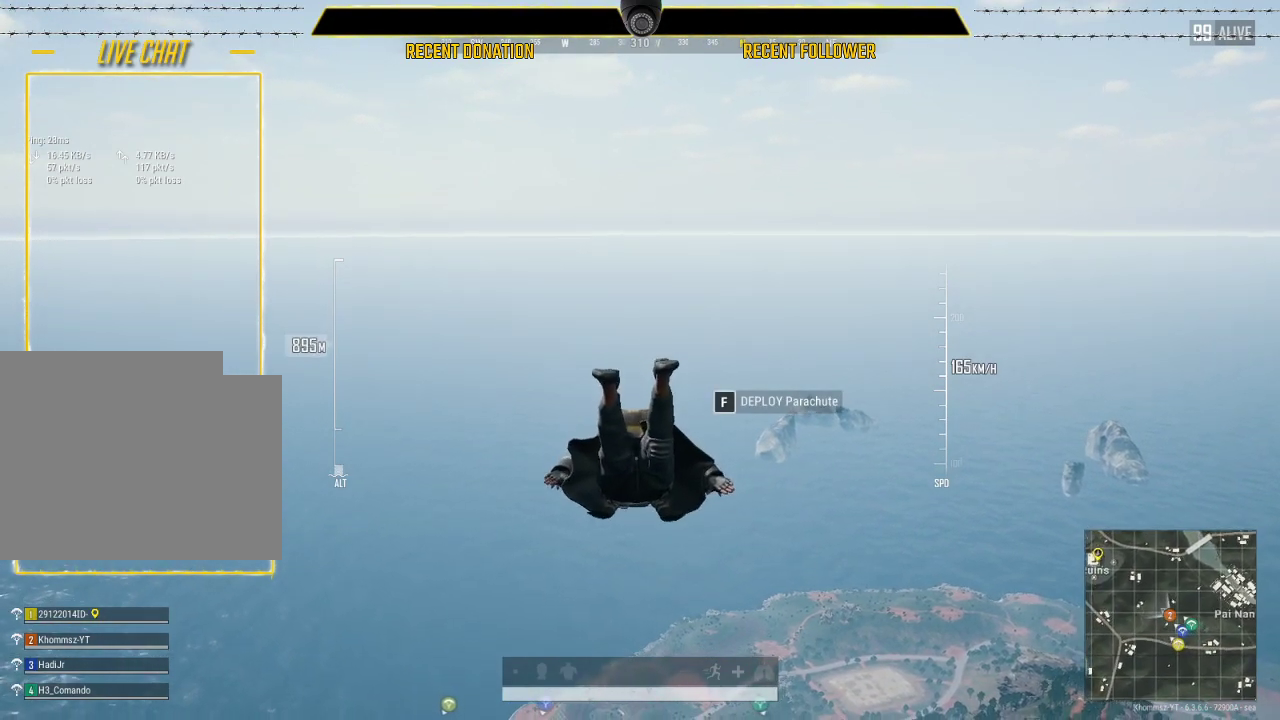
{"keys": ["w"], "mouse": [], "events": []}
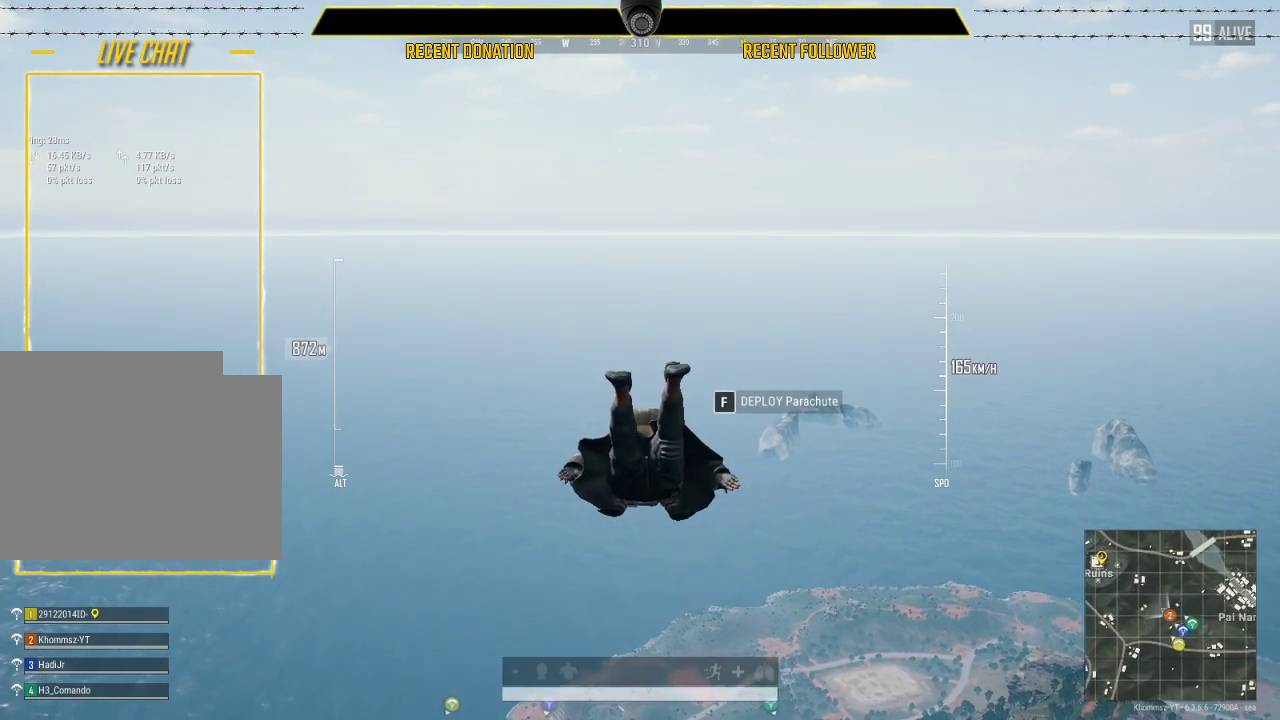
{"keys": ["w"], "mouse": [], "events": []}
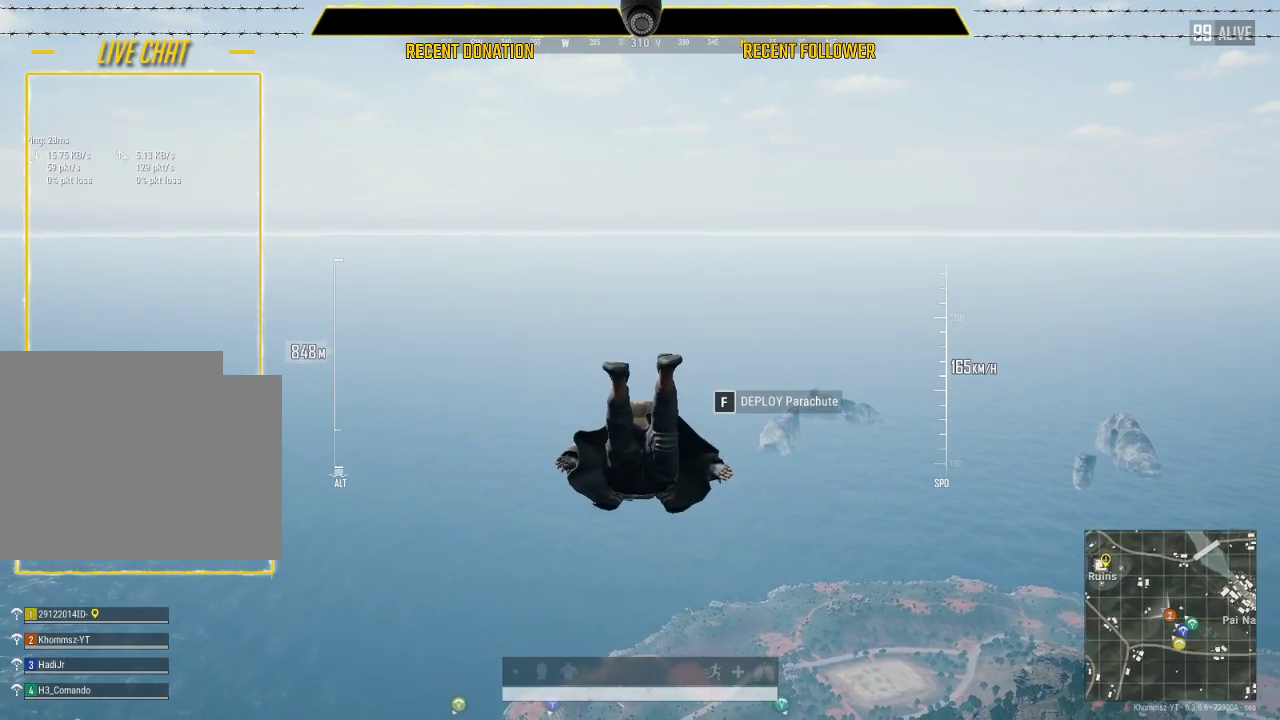
{"keys": ["w"], "mouse": [], "events": []}
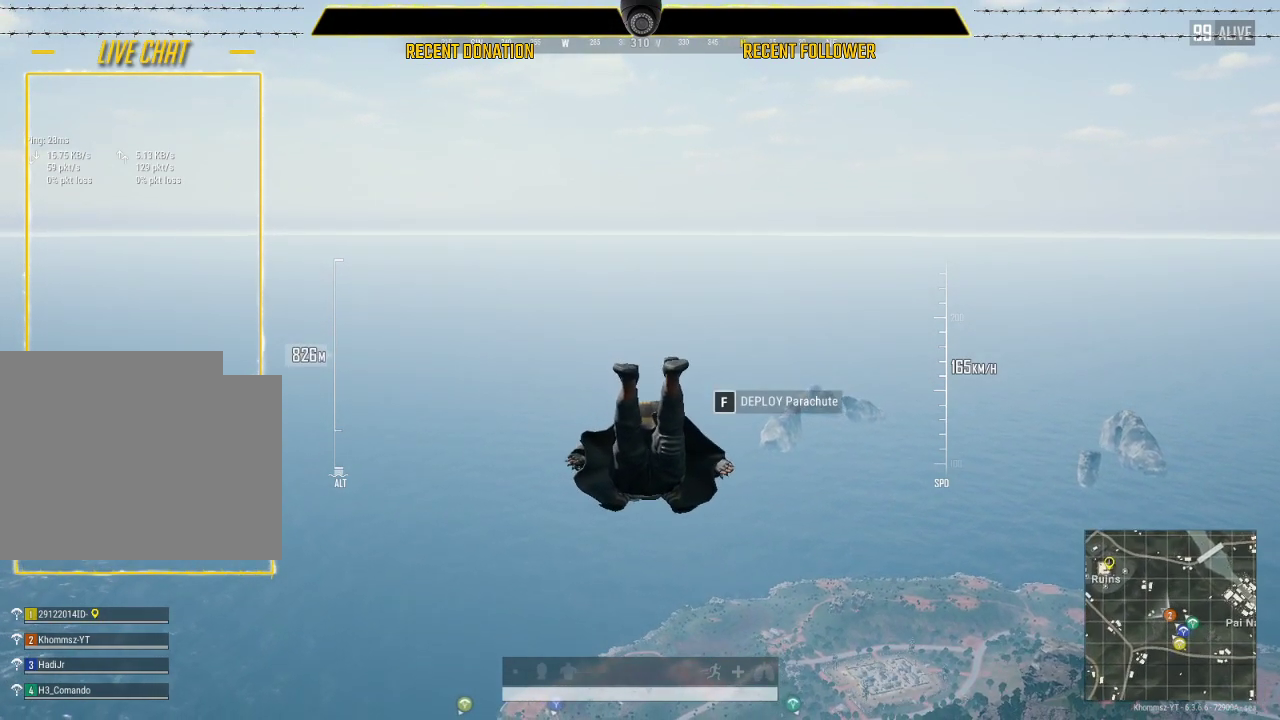
{"keys": ["w"], "mouse": [], "events": []}
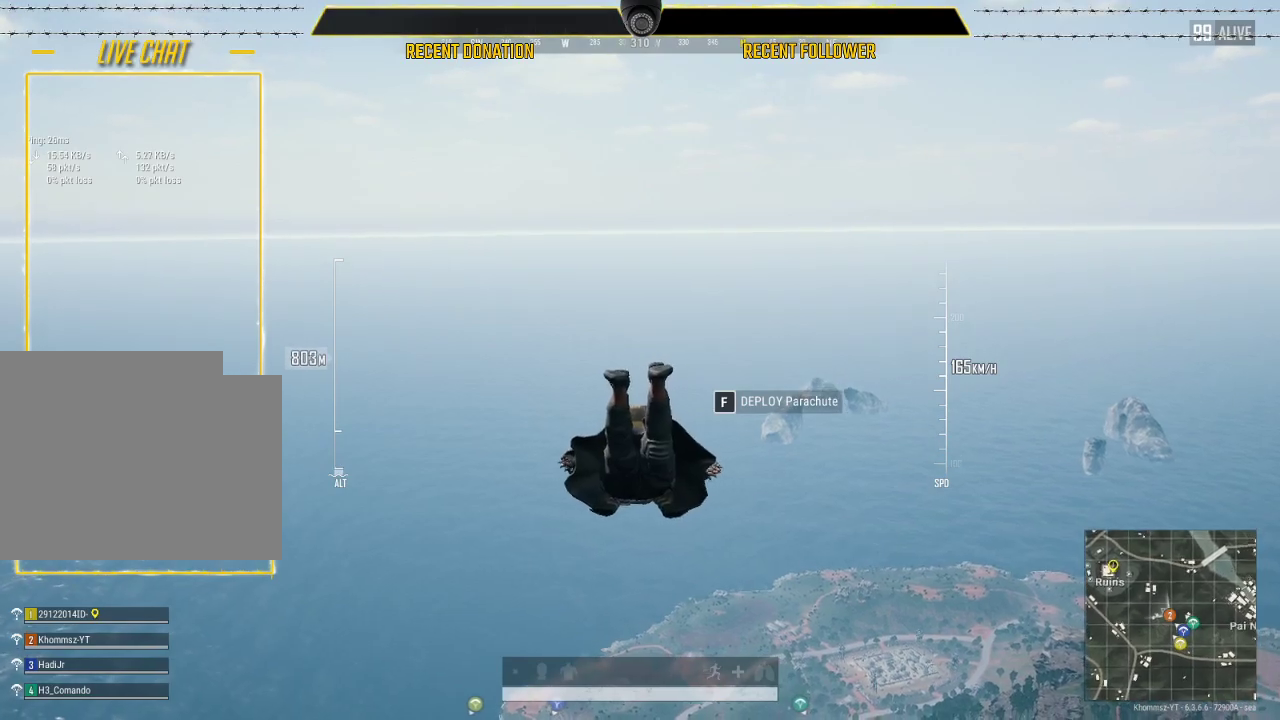
{"keys": ["w"], "mouse": [], "events": []}
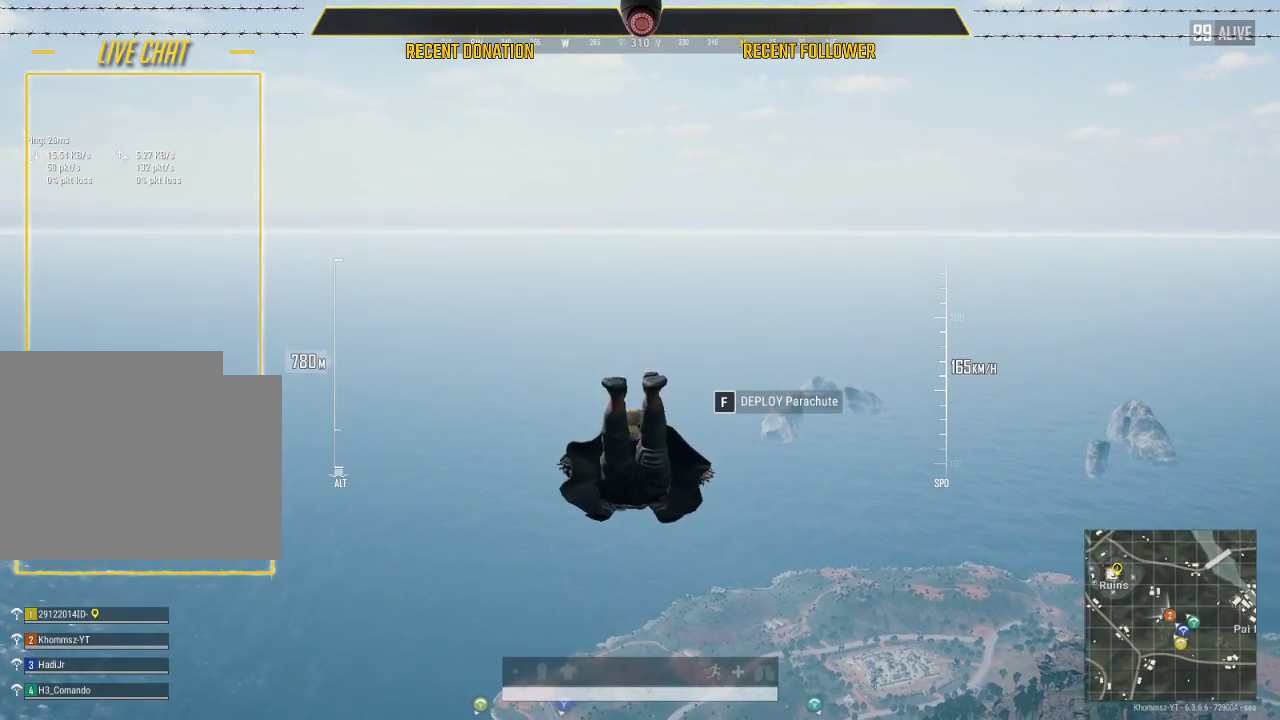
{"keys": ["w"], "mouse": [], "events": []}
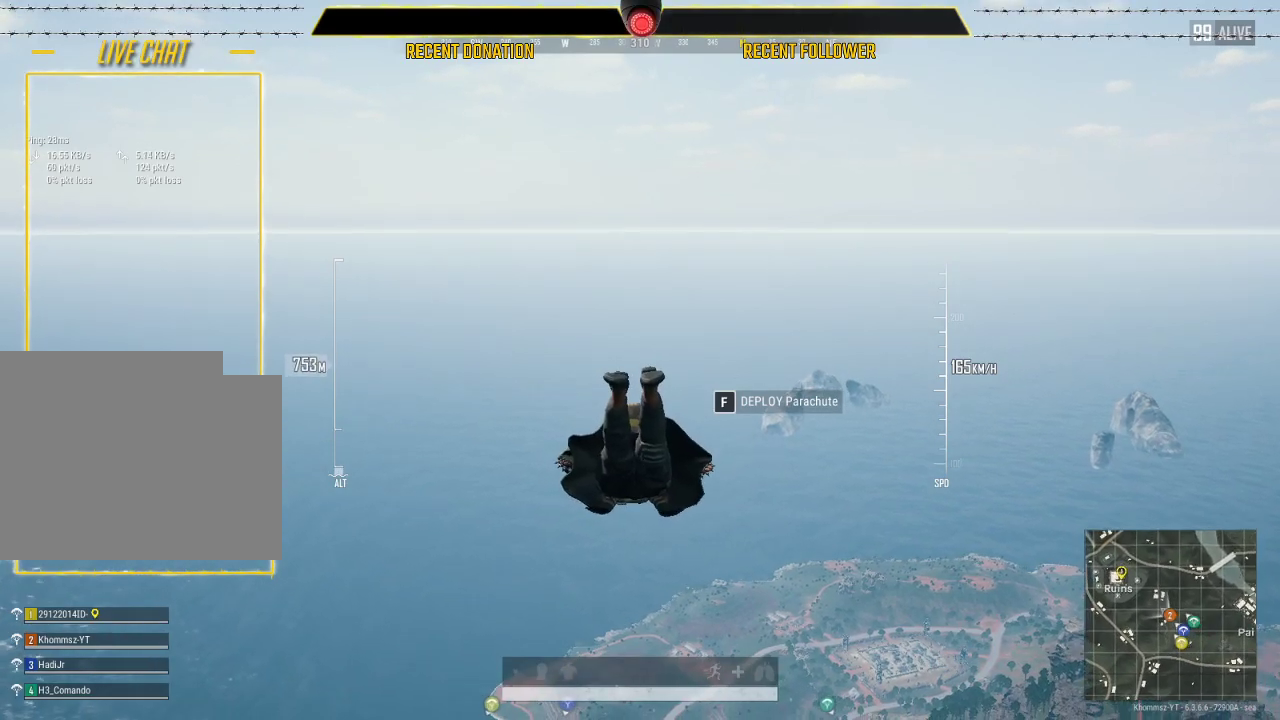
{"keys": ["w"], "mouse": [], "events": []}
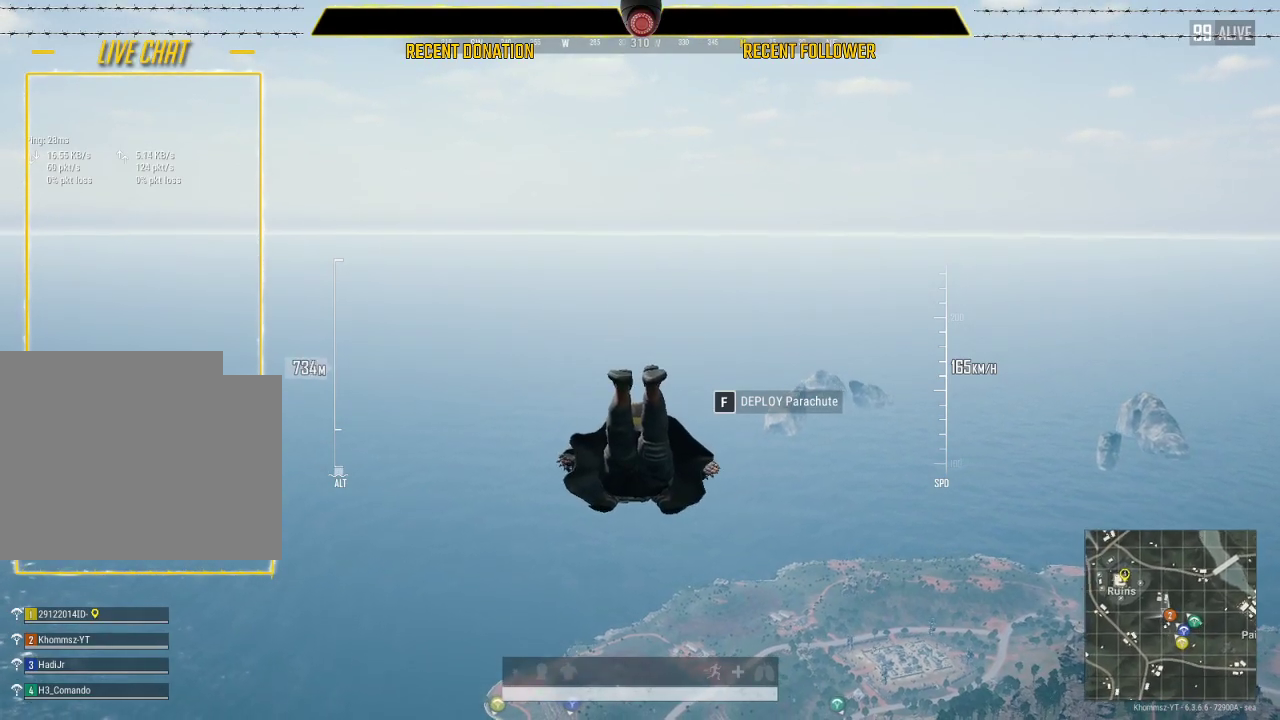
{"keys": ["w"], "mouse": [], "events": []}
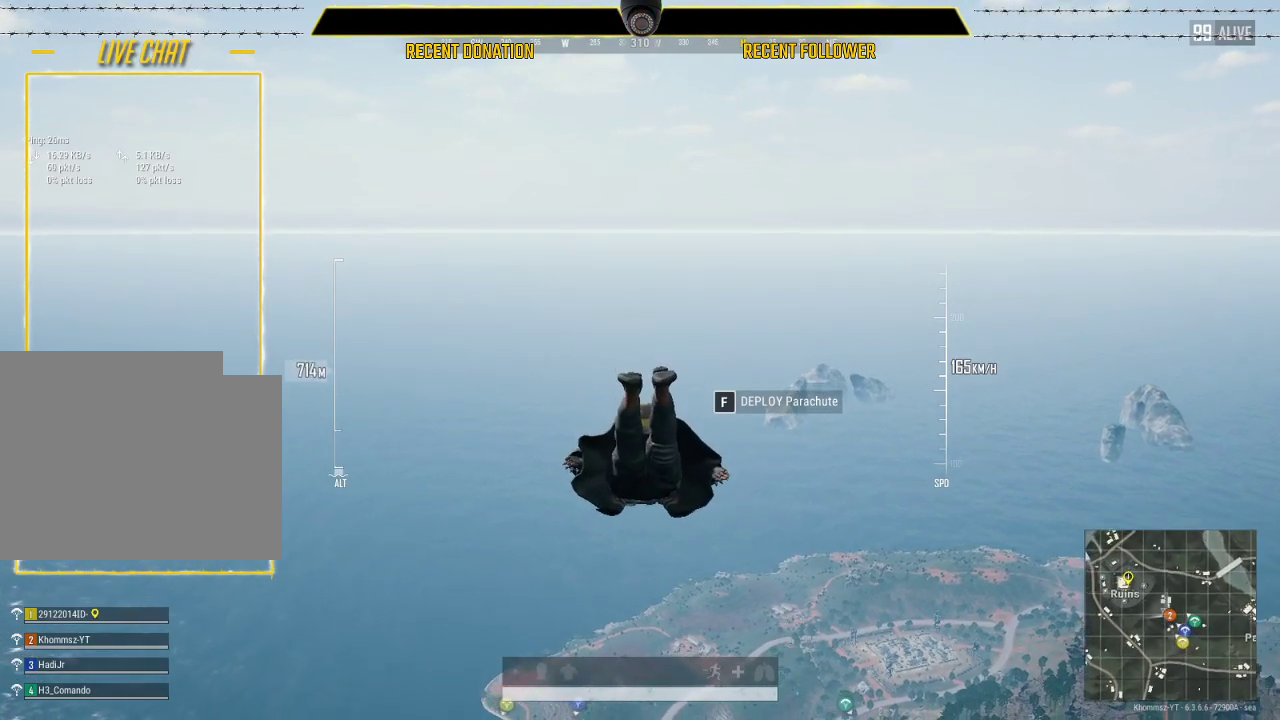
{"keys": ["w"], "mouse": [], "events": []}
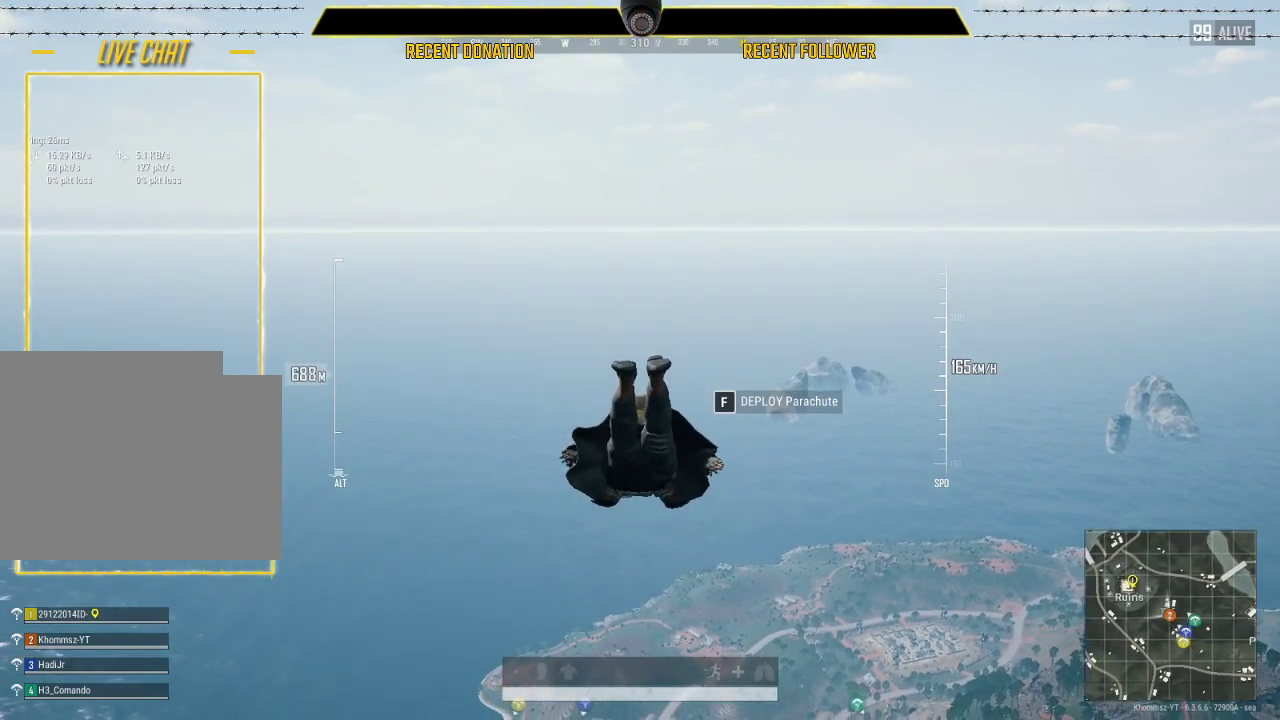
{"keys": ["w"], "mouse": [], "events": []}
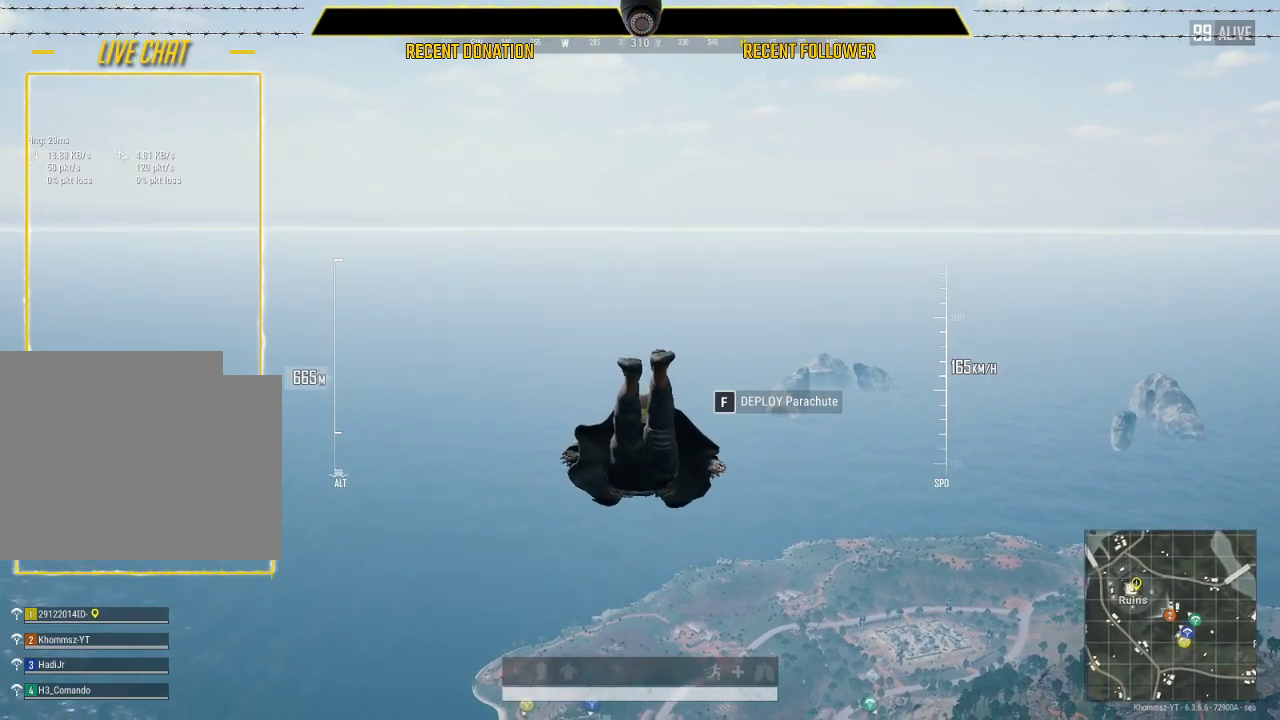
{"keys": ["w"], "mouse": [], "events": []}